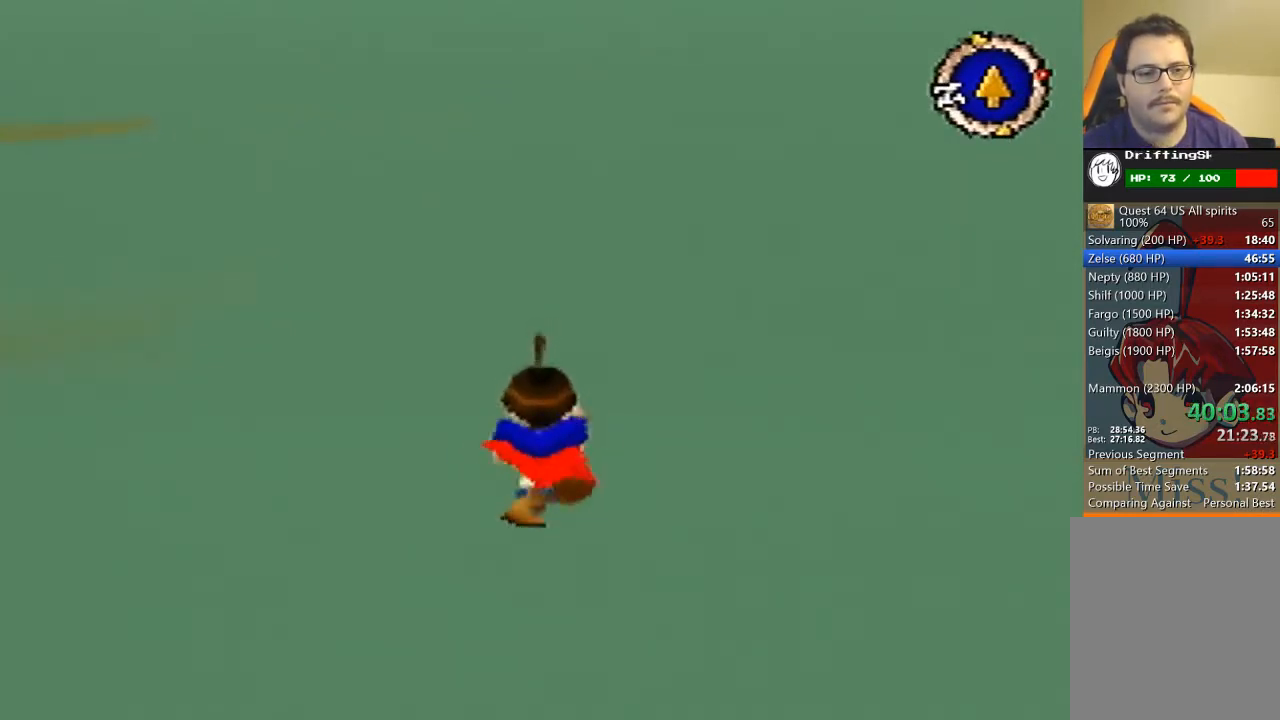
Gameplay with a controller (Nintendo layout); each line is a JSON object with the inputs held at the frame after it. "events" lists button and stick changes between this image and that frame as [ms after this image, input, new state], when the widget could be followed in between. Not read: L3 R3 Z.
{"buttons": [], "left_stick": "up", "events": []}
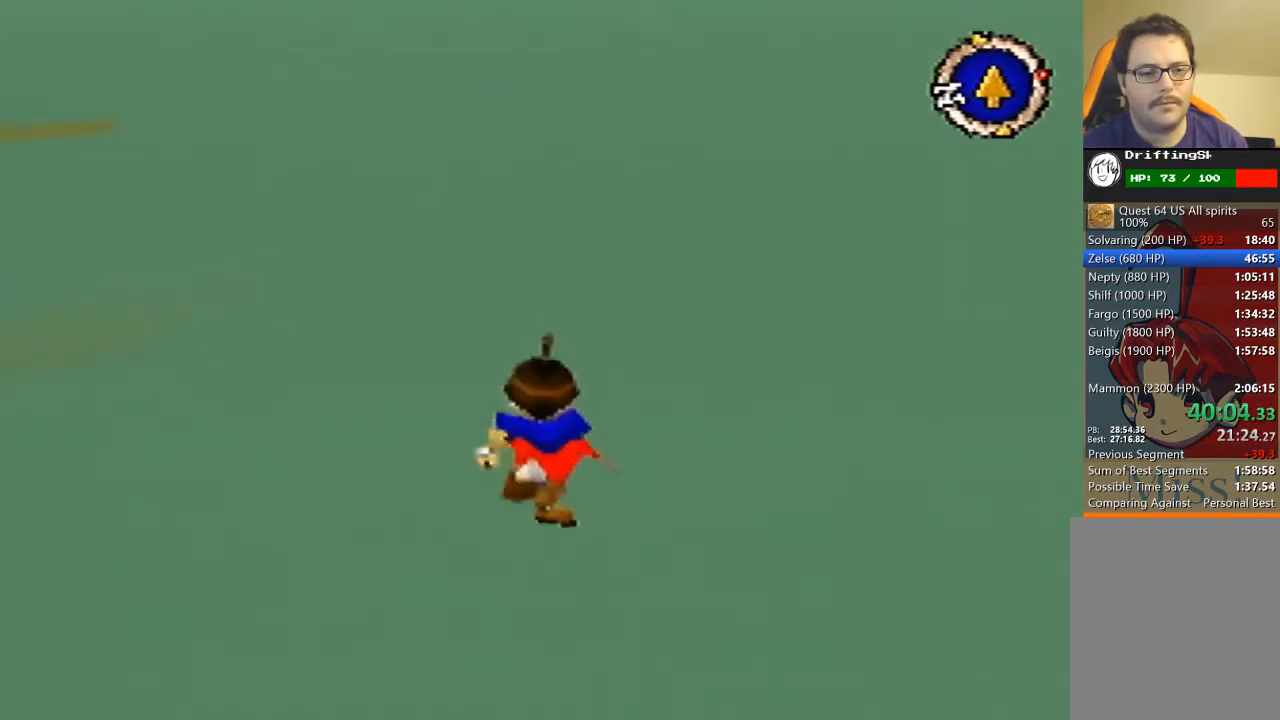
{"buttons": [], "left_stick": "up", "events": []}
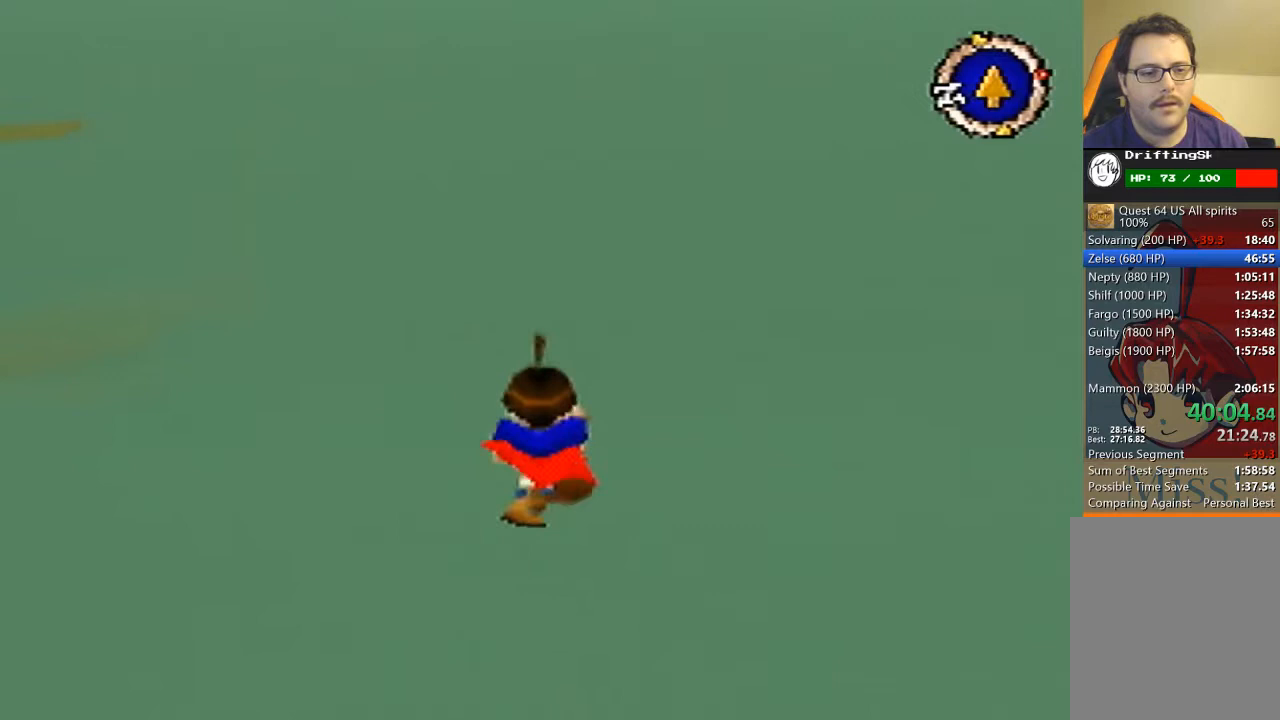
{"buttons": [], "left_stick": "up", "events": []}
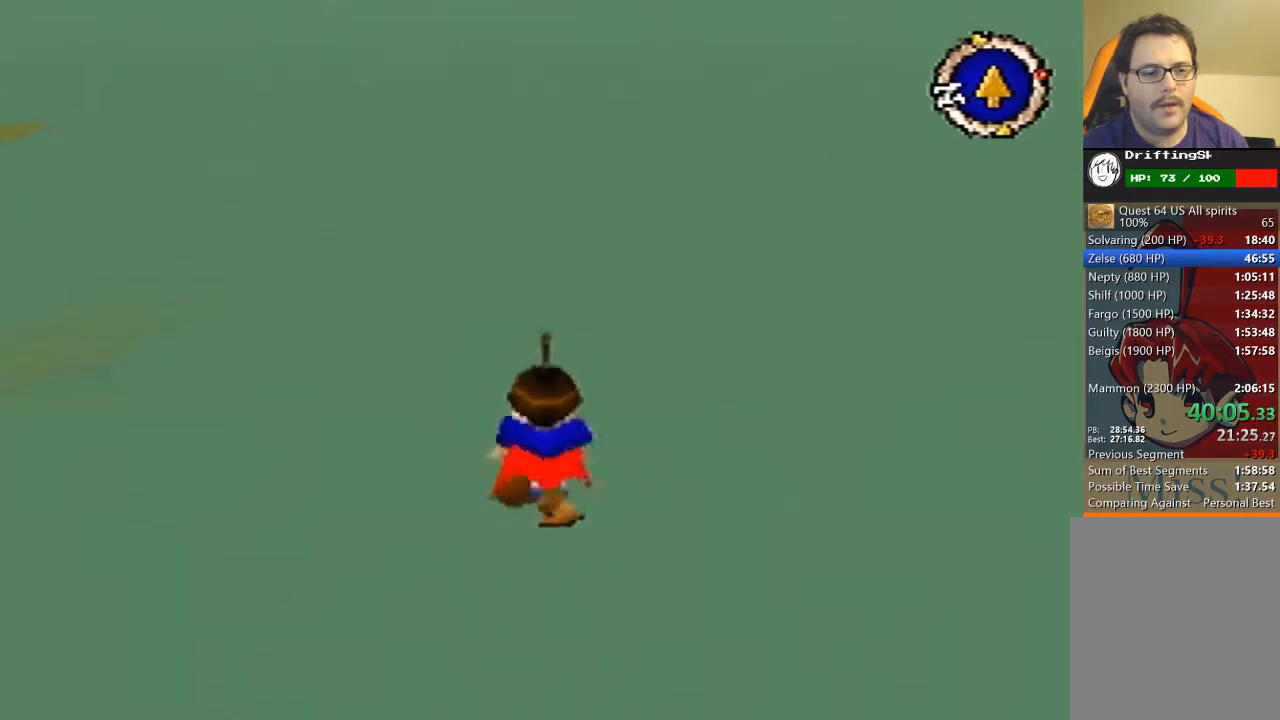
{"buttons": [], "left_stick": "up", "events": []}
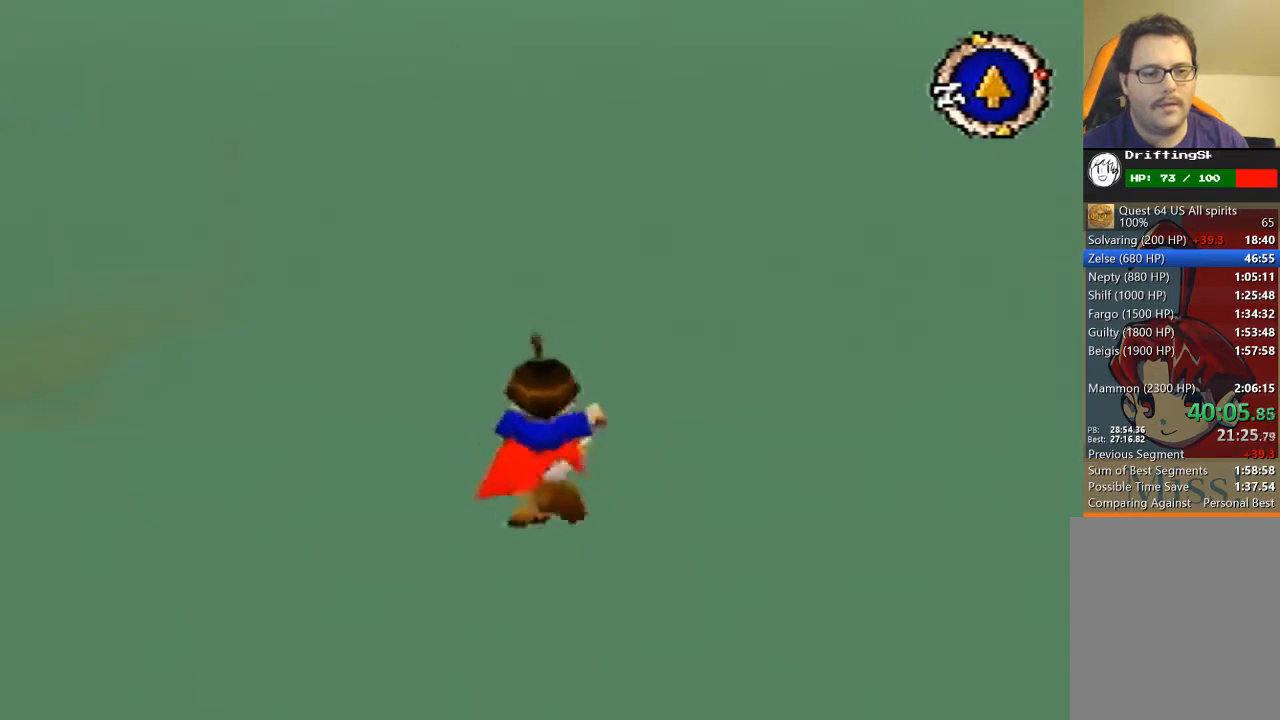
{"buttons": [], "left_stick": "up", "events": []}
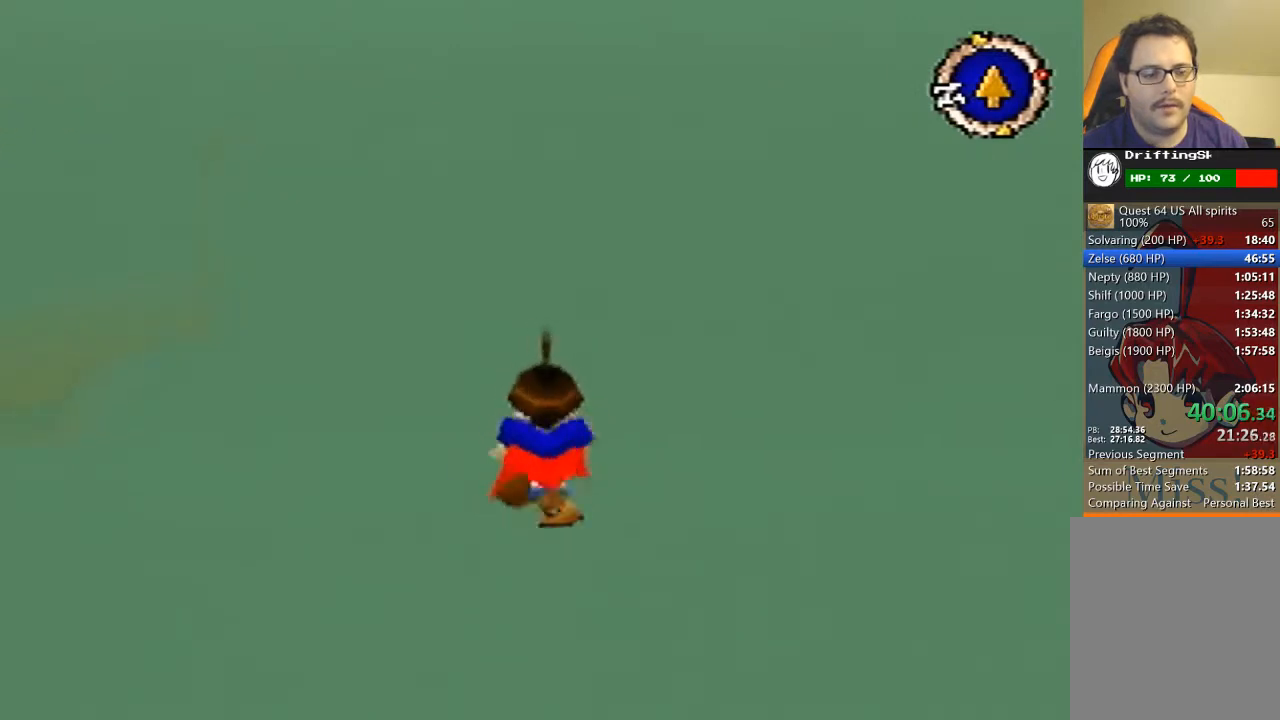
{"buttons": [], "left_stick": "up", "events": []}
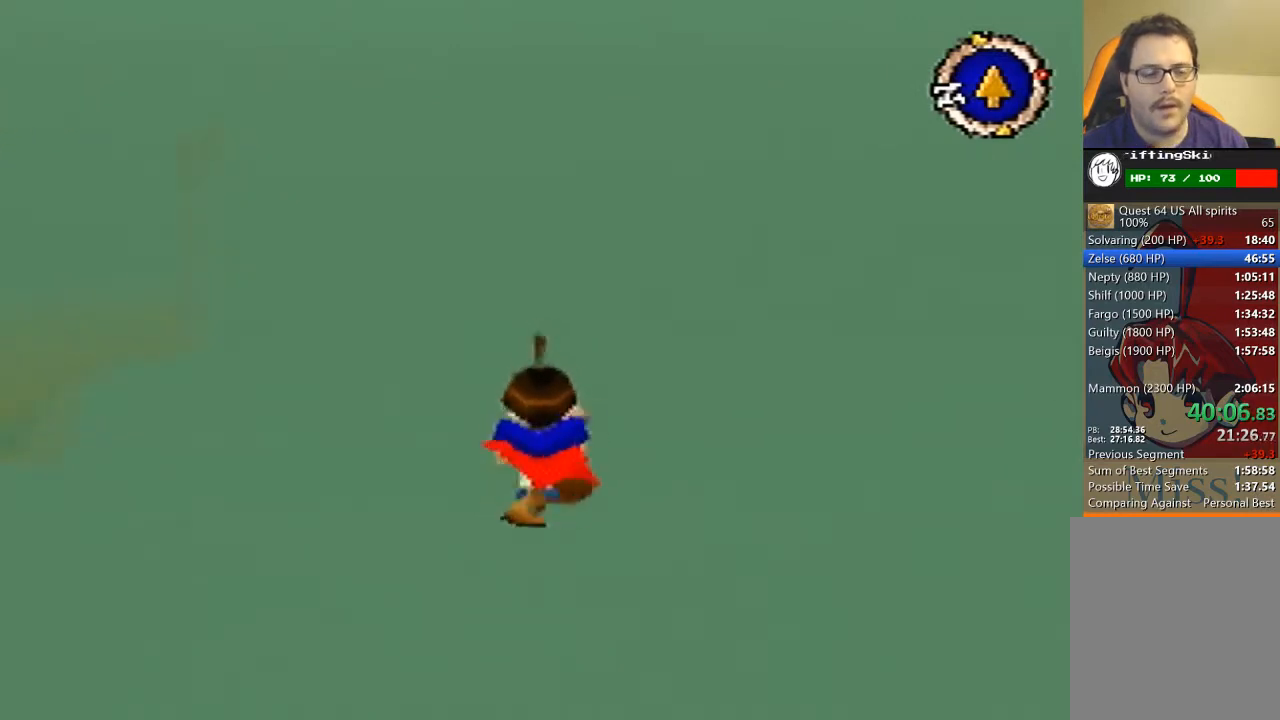
{"buttons": [], "left_stick": "up", "events": []}
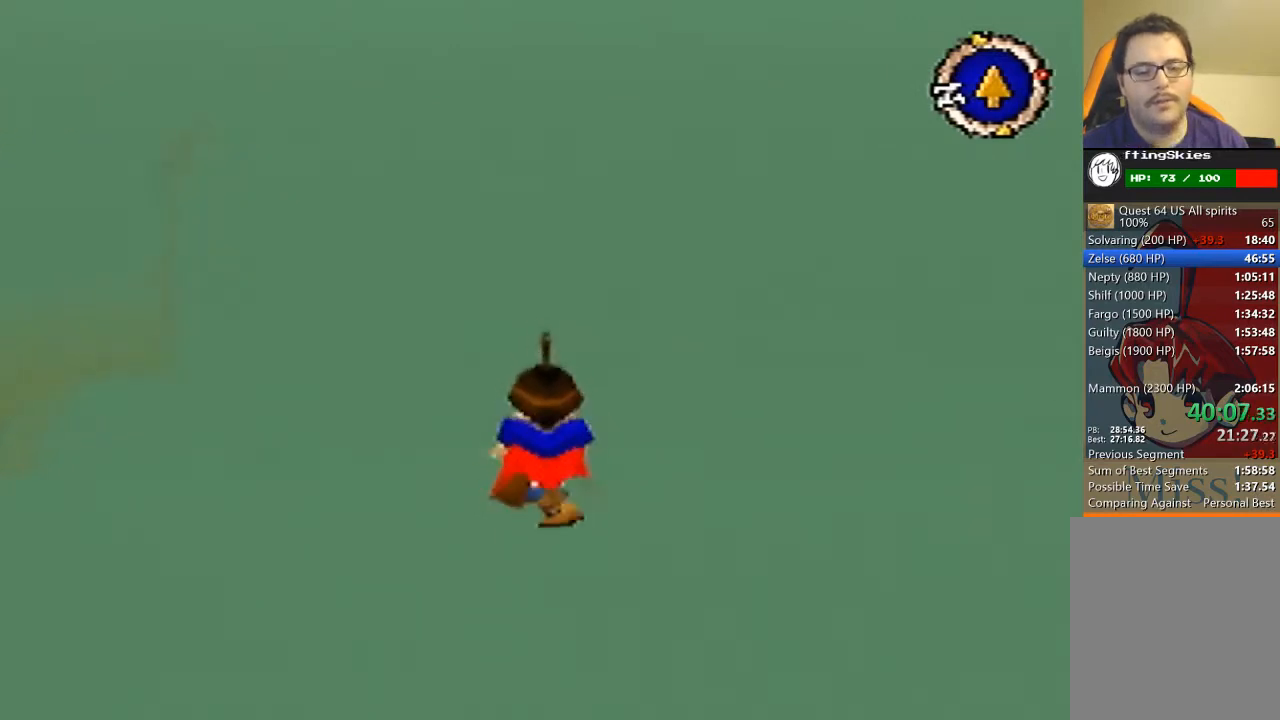
{"buttons": [], "left_stick": "up", "events": []}
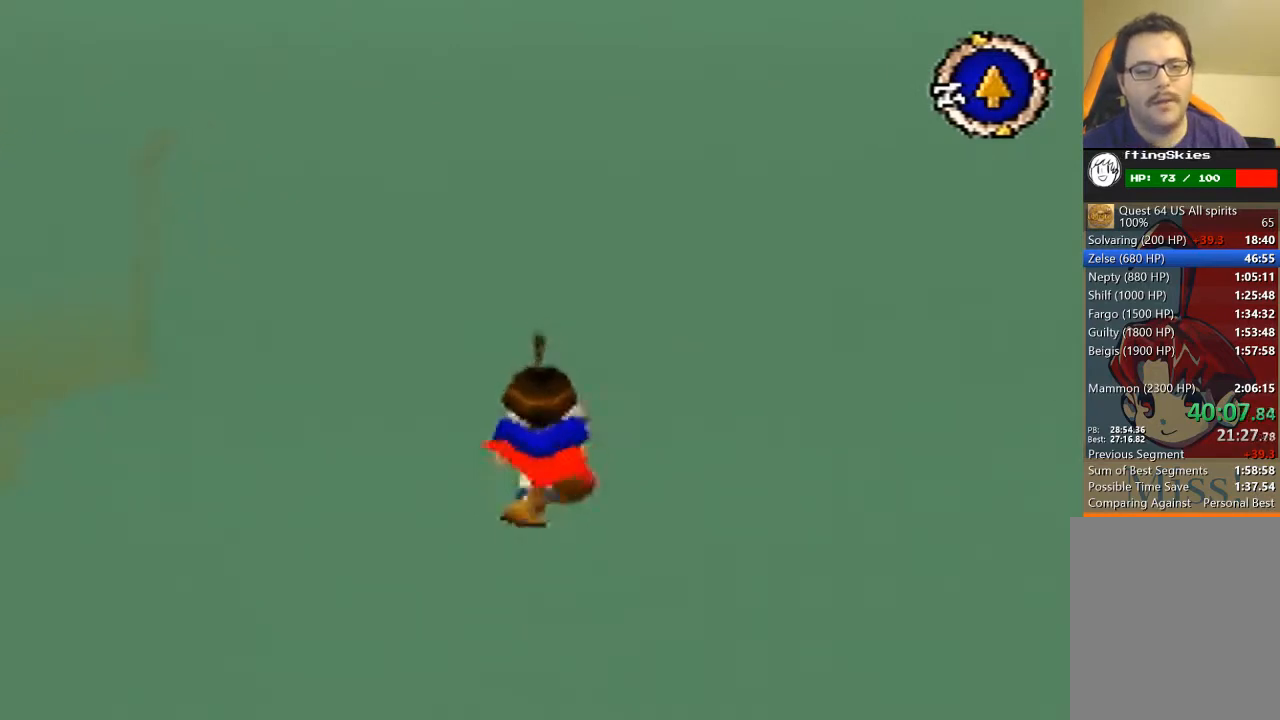
{"buttons": [], "left_stick": "up", "events": []}
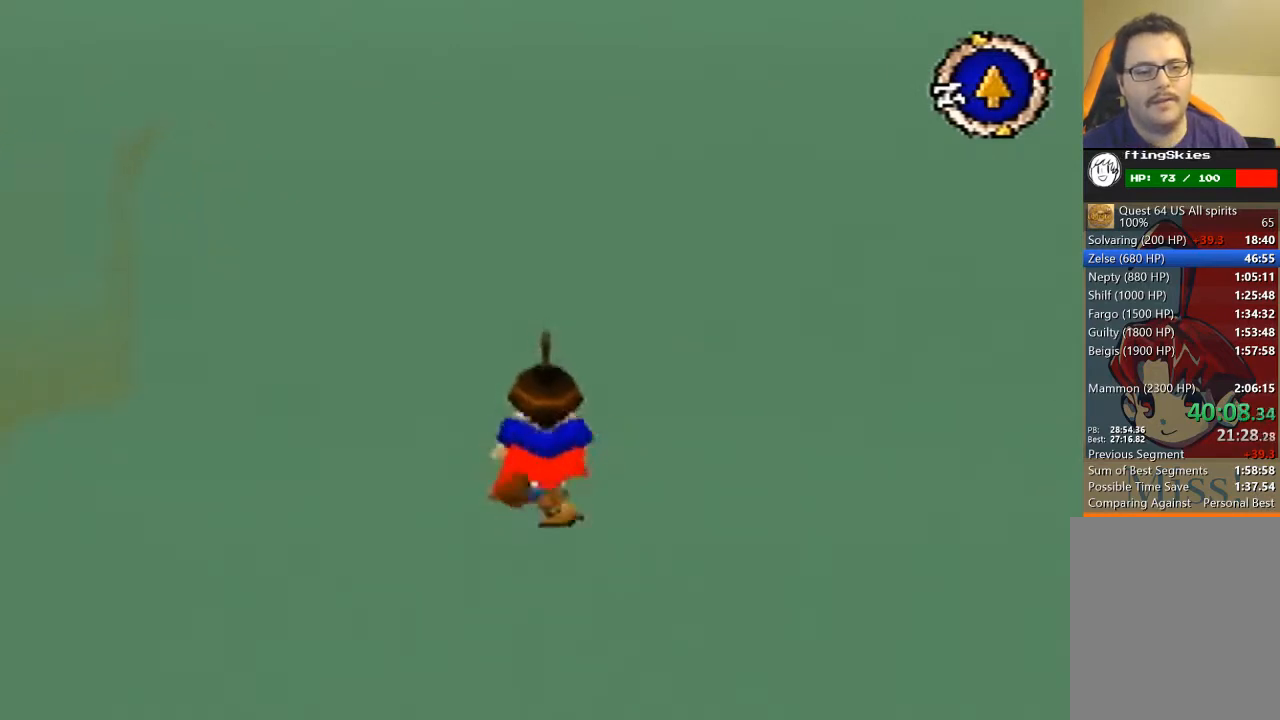
{"buttons": [], "left_stick": "up", "events": []}
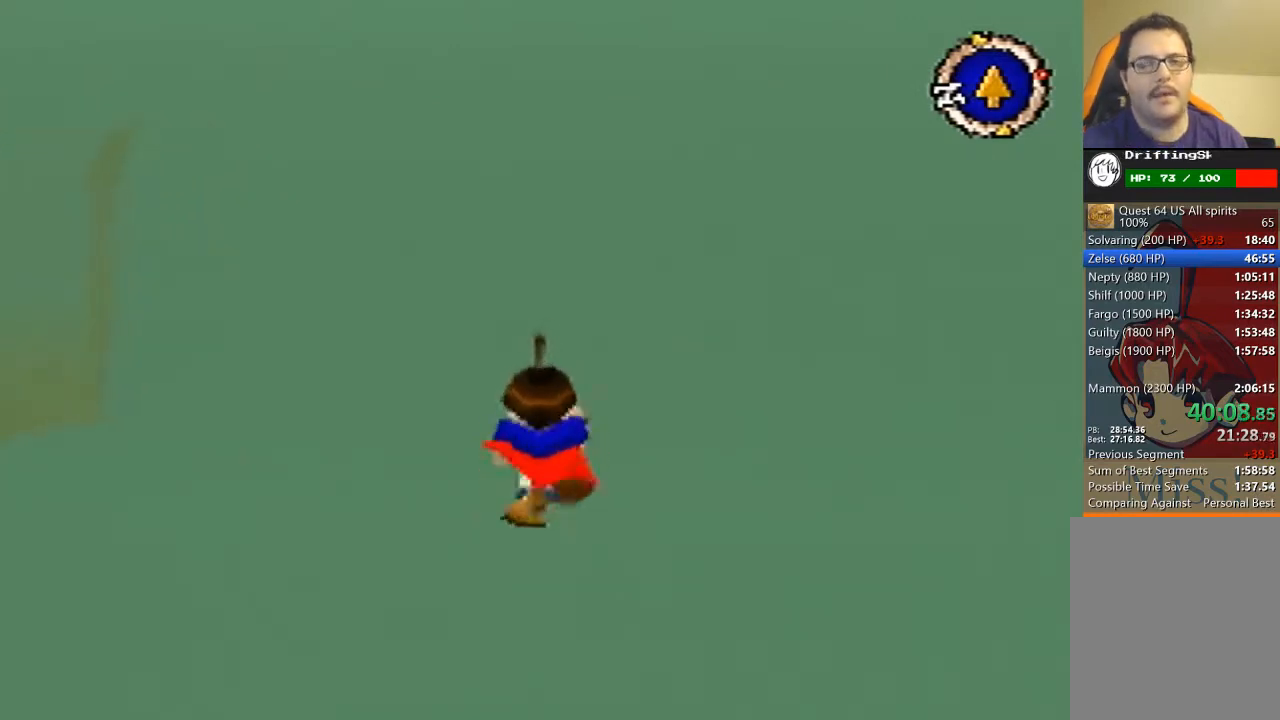
{"buttons": [], "left_stick": "up", "events": []}
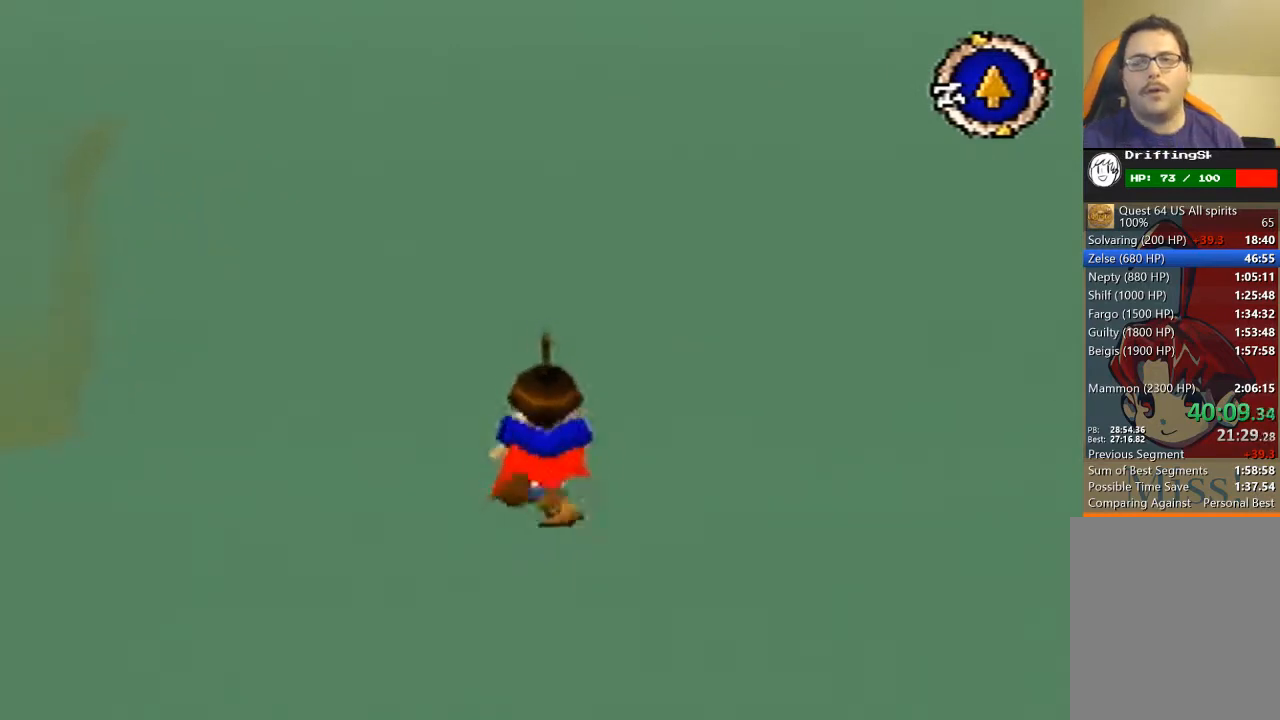
{"buttons": [], "left_stick": "up", "events": []}
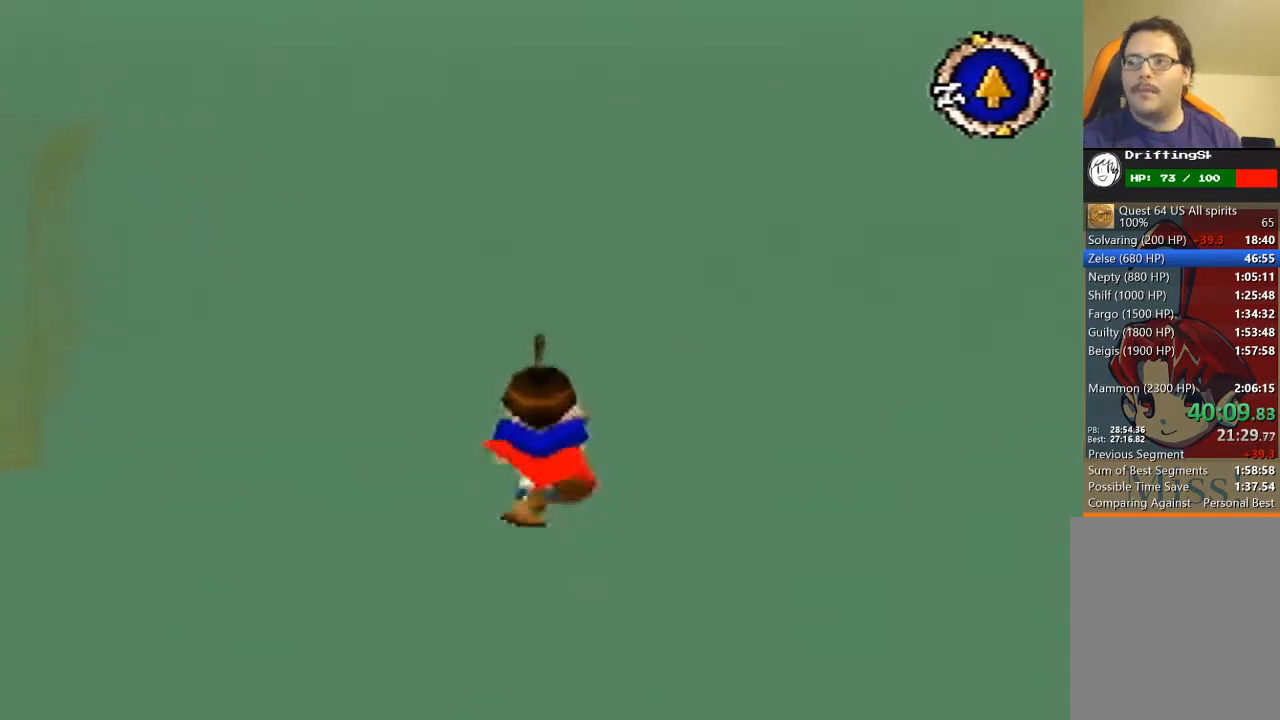
{"buttons": [], "left_stick": "up", "events": []}
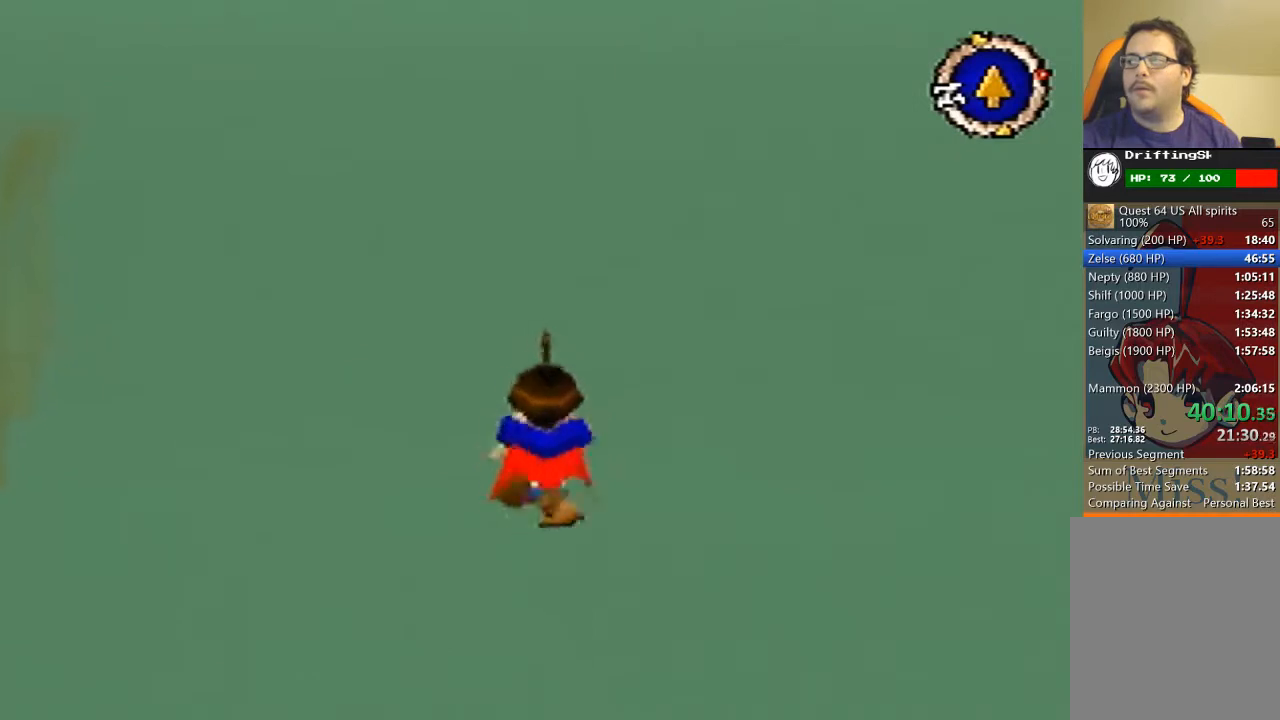
{"buttons": [], "left_stick": "up", "events": []}
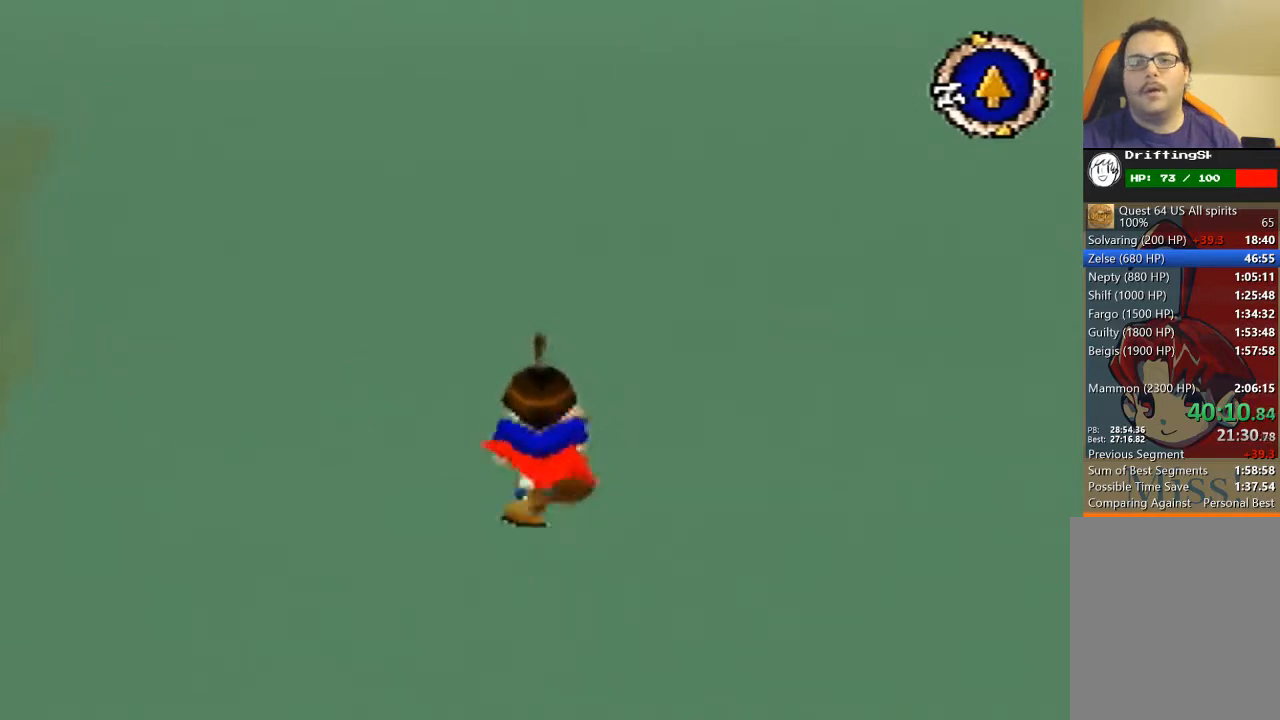
{"buttons": [], "left_stick": "up", "events": []}
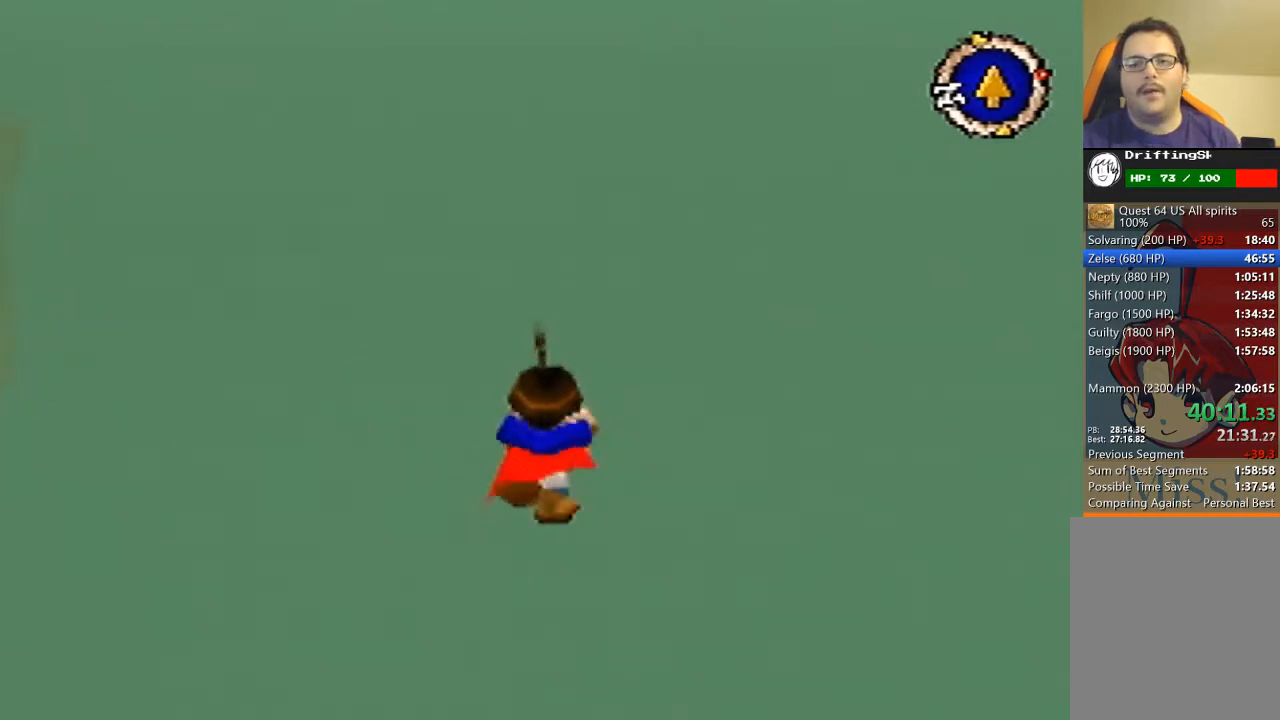
{"buttons": [], "left_stick": "up", "events": []}
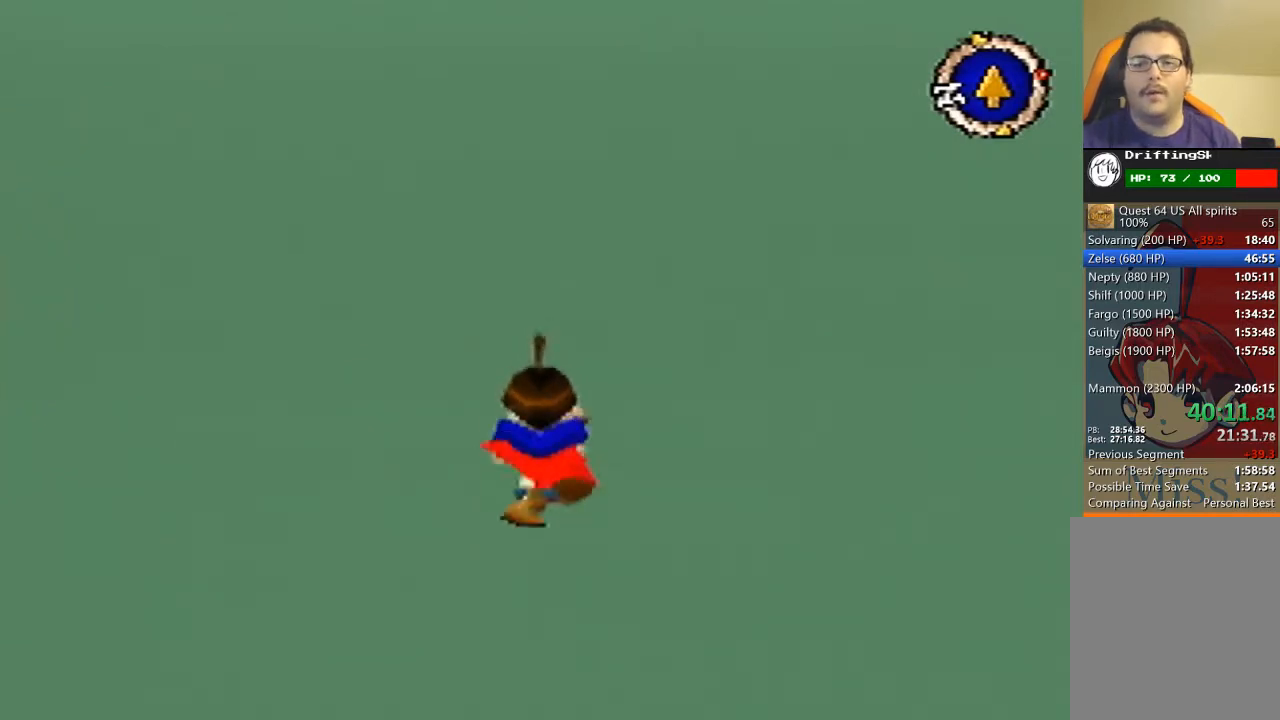
{"buttons": [], "left_stick": "up", "events": []}
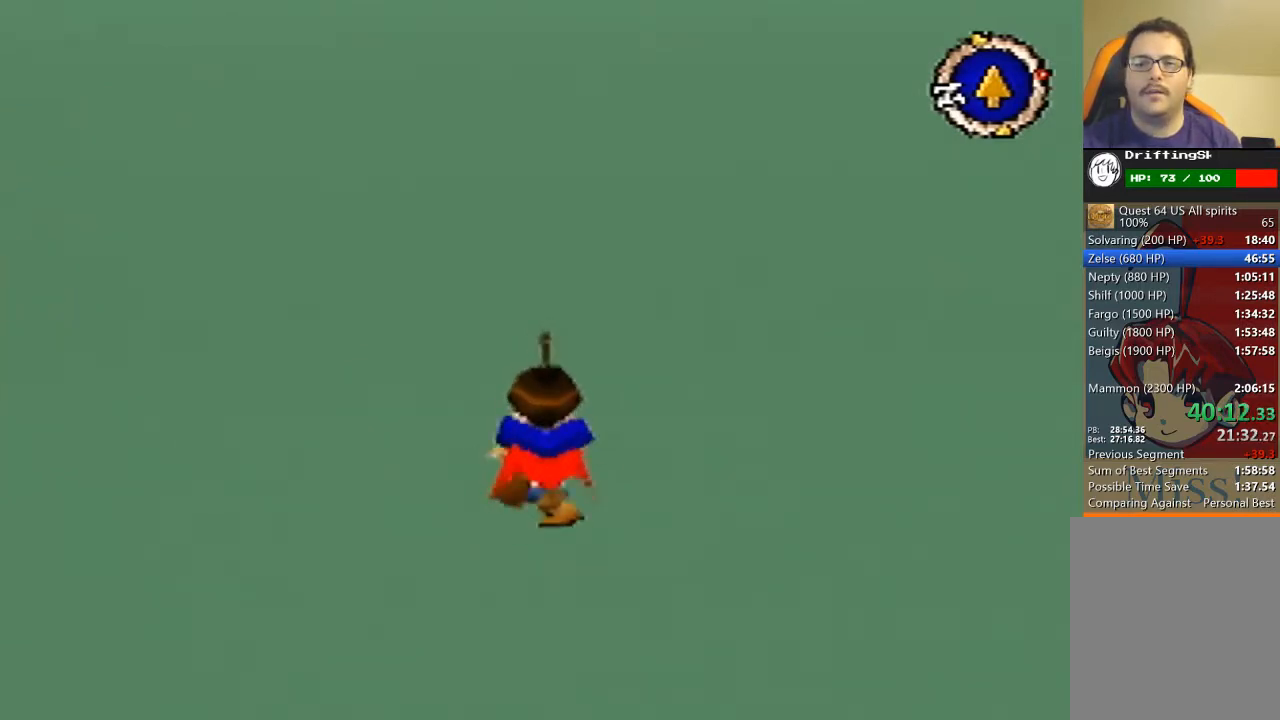
{"buttons": [], "left_stick": "up", "events": []}
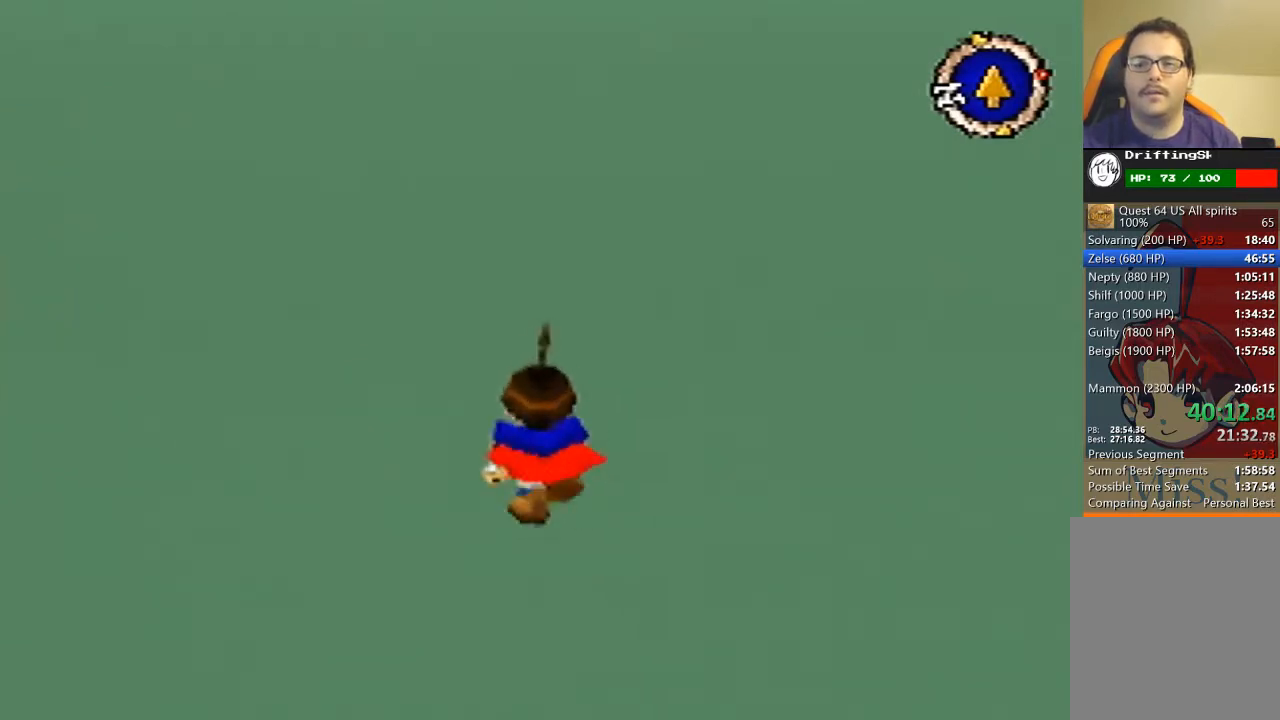
{"buttons": [], "left_stick": "up", "events": []}
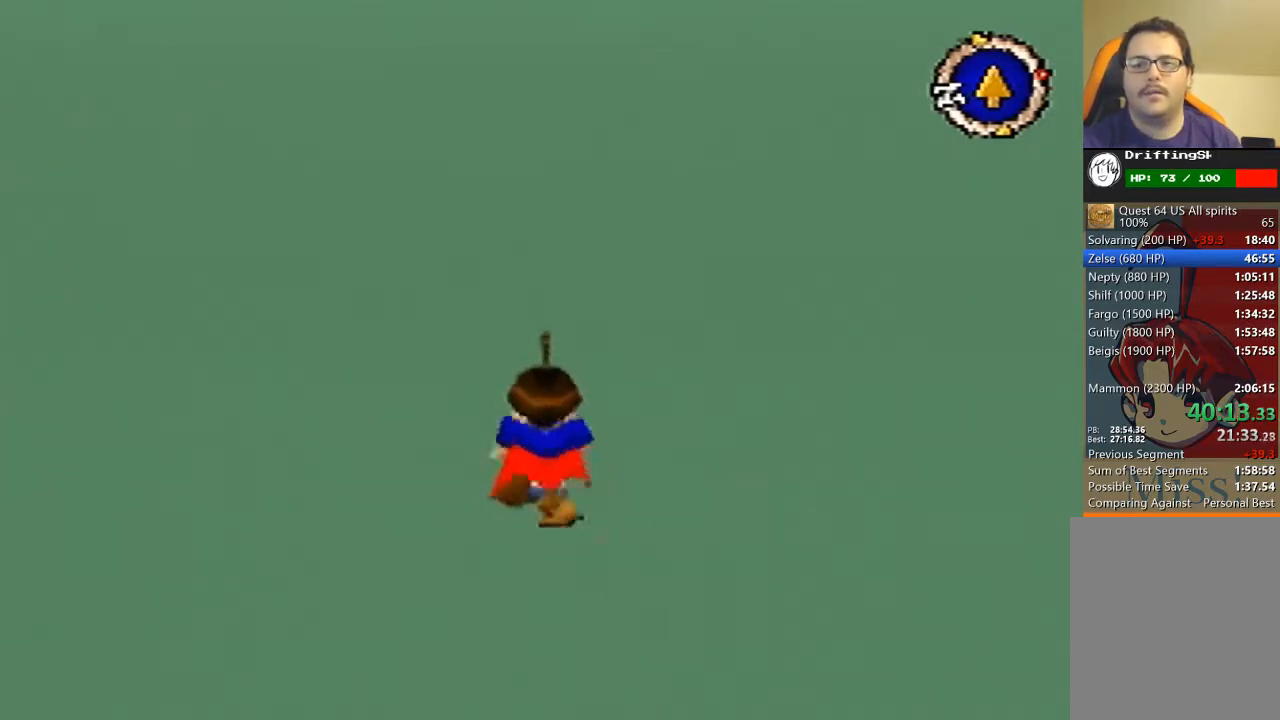
{"buttons": ["B"], "left_stick": "up", "events": [[500, "B", "down"]]}
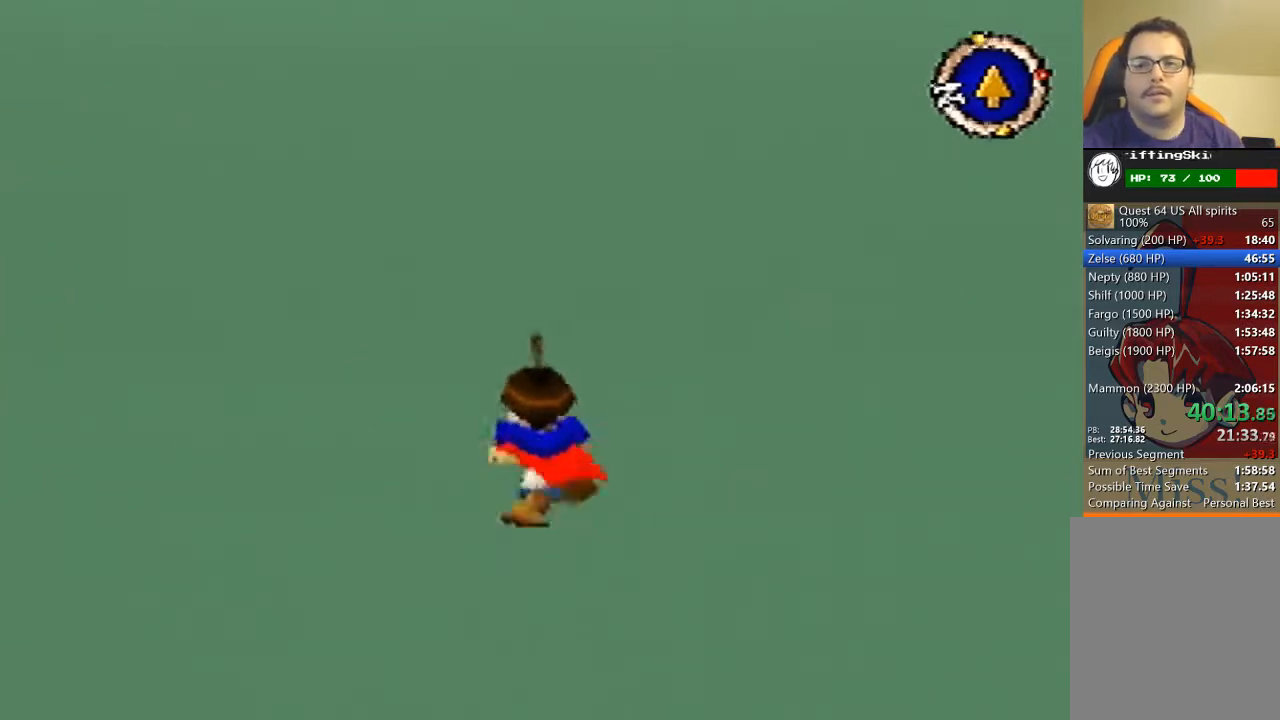
{"buttons": [], "left_stick": "up", "events": [[233, "B", "up"]]}
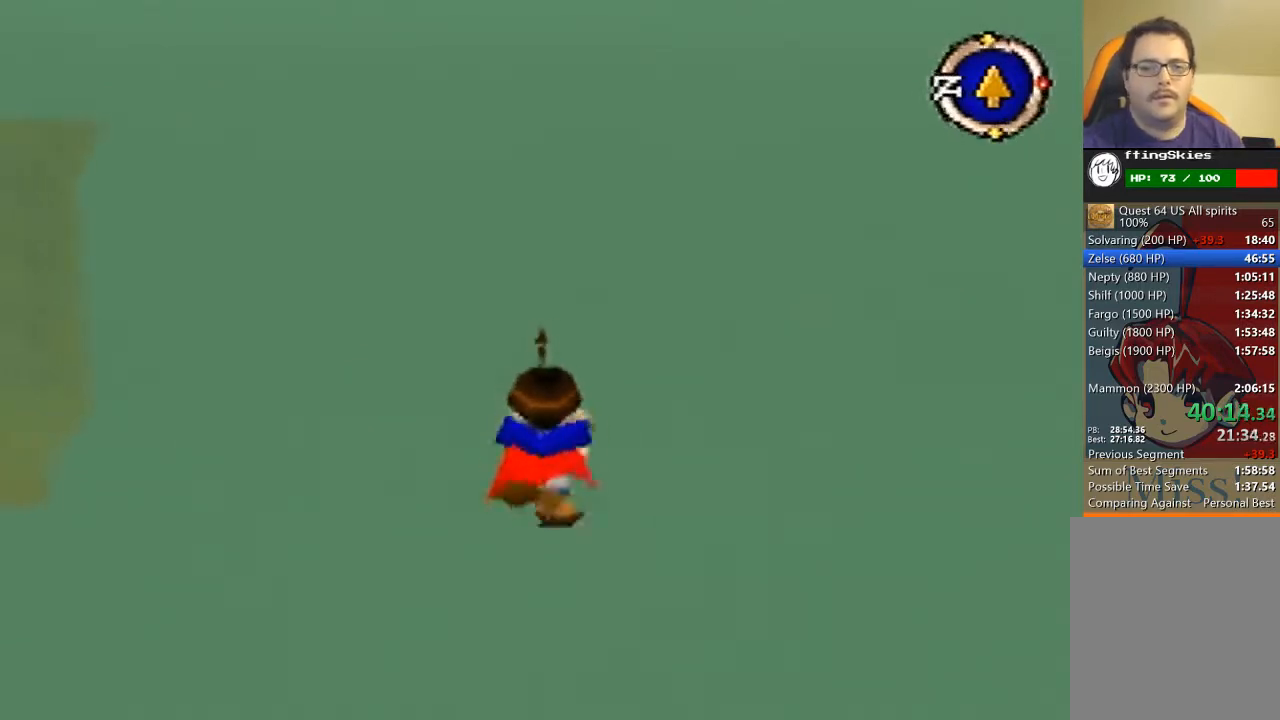
{"buttons": [], "left_stick": "up", "events": []}
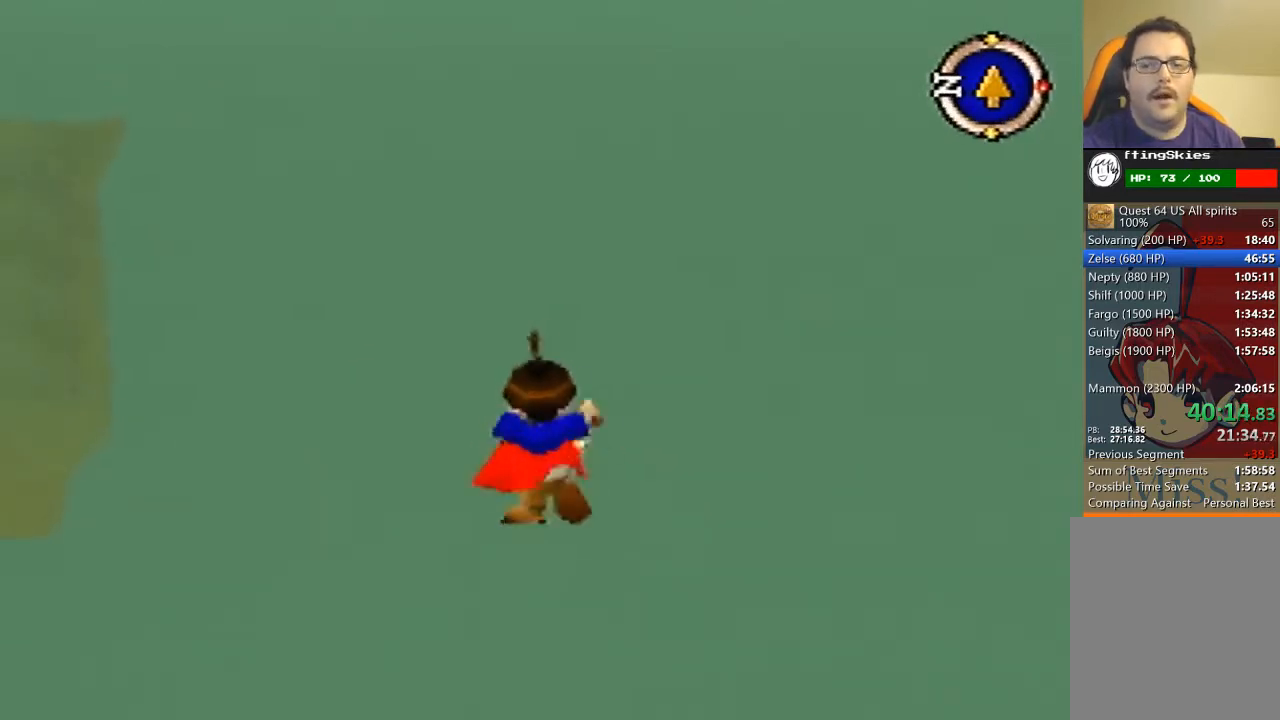
{"buttons": [], "left_stick": "up", "events": []}
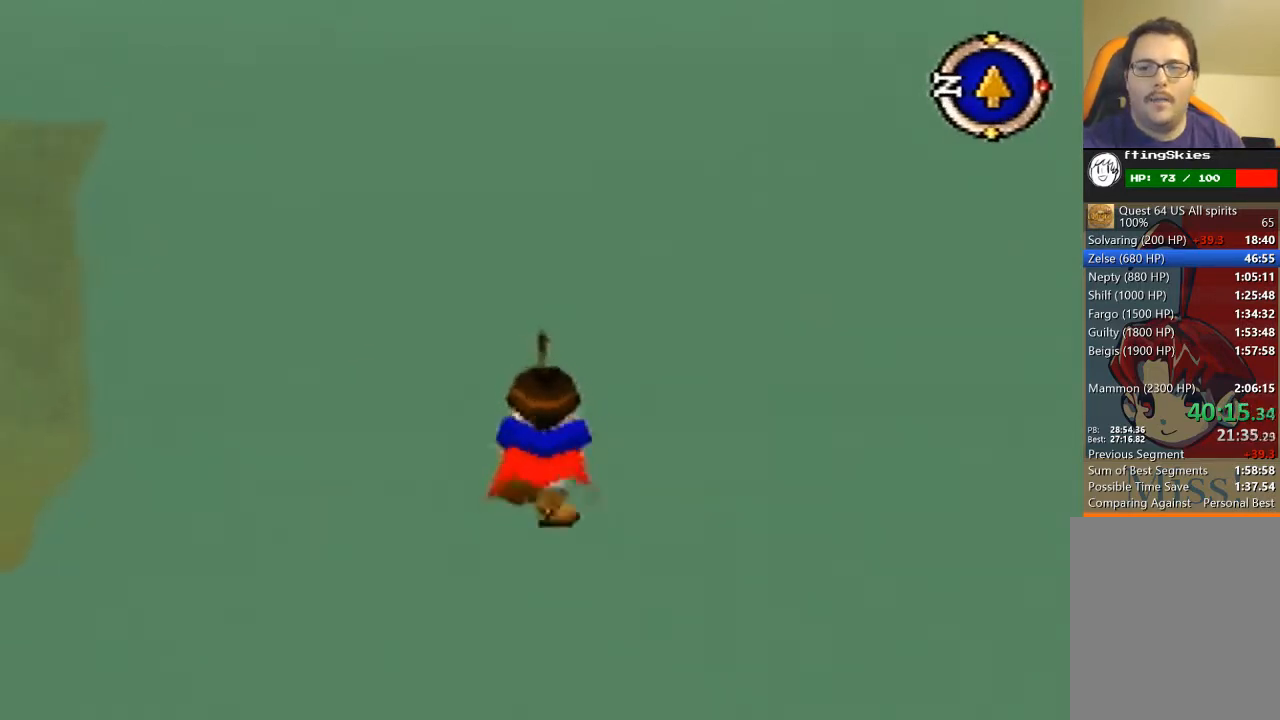
{"buttons": [], "left_stick": "up", "events": []}
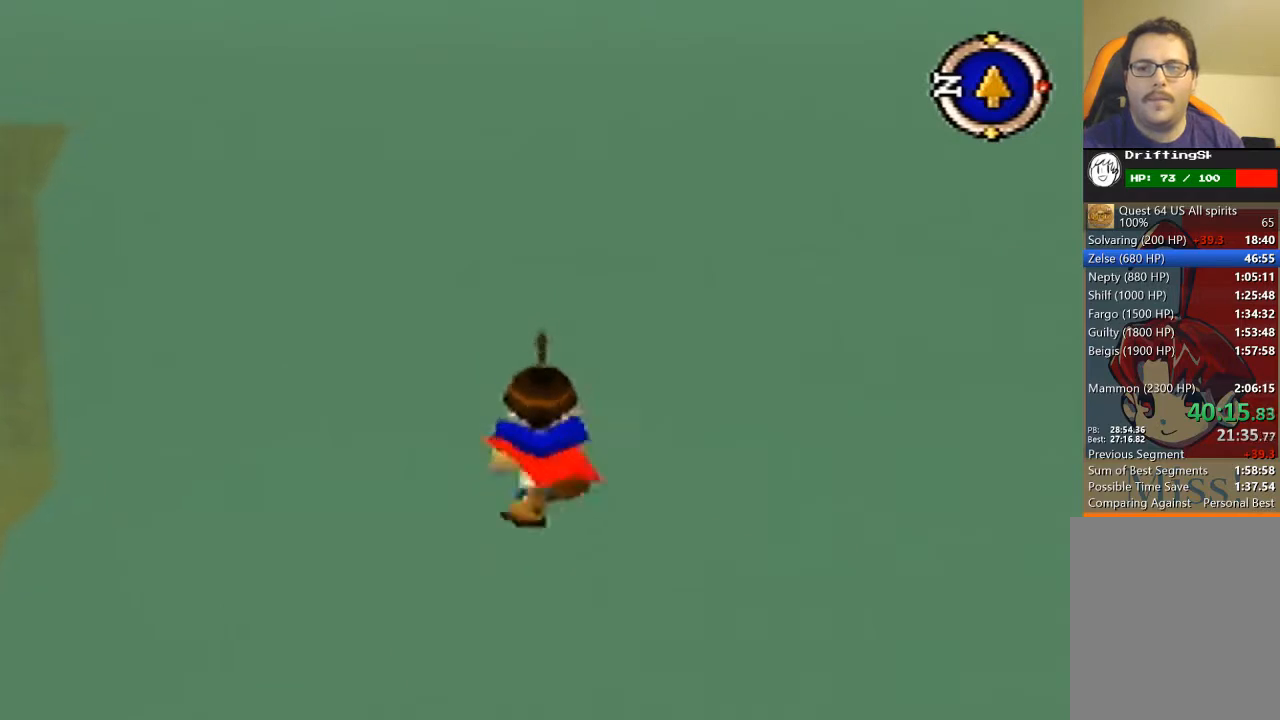
{"buttons": [], "left_stick": "up", "events": []}
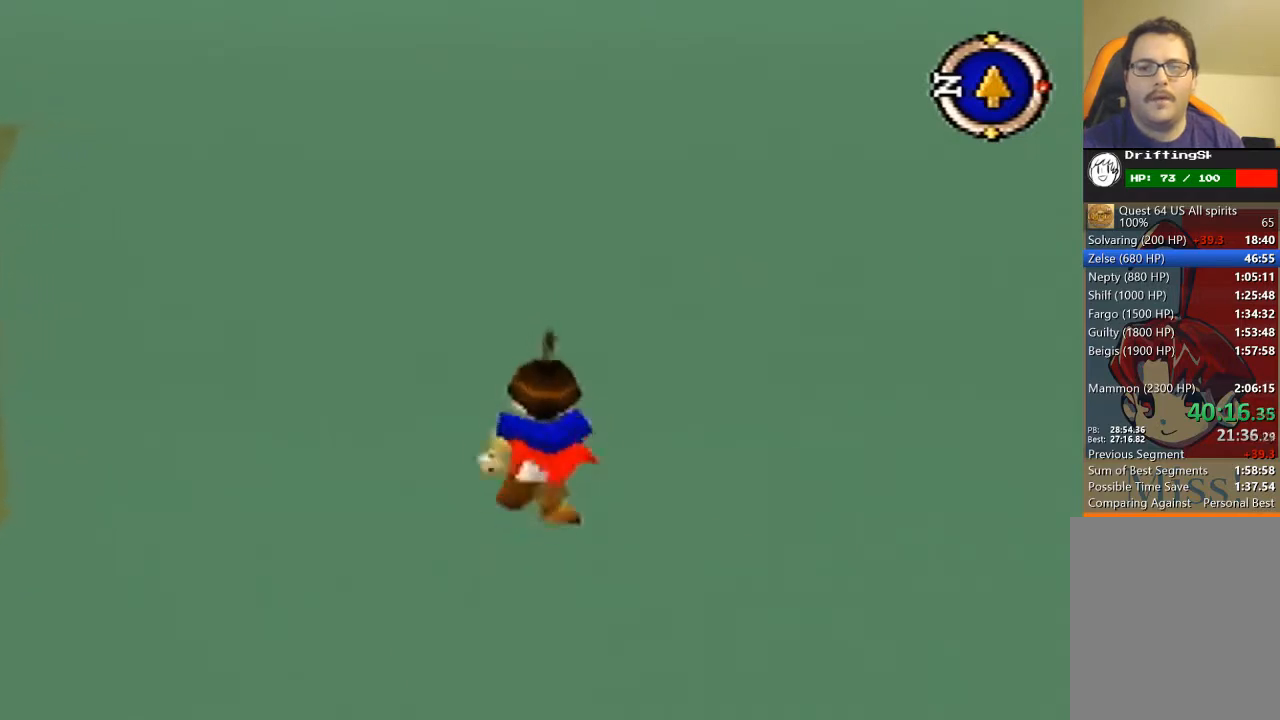
{"buttons": [], "left_stick": "up", "events": []}
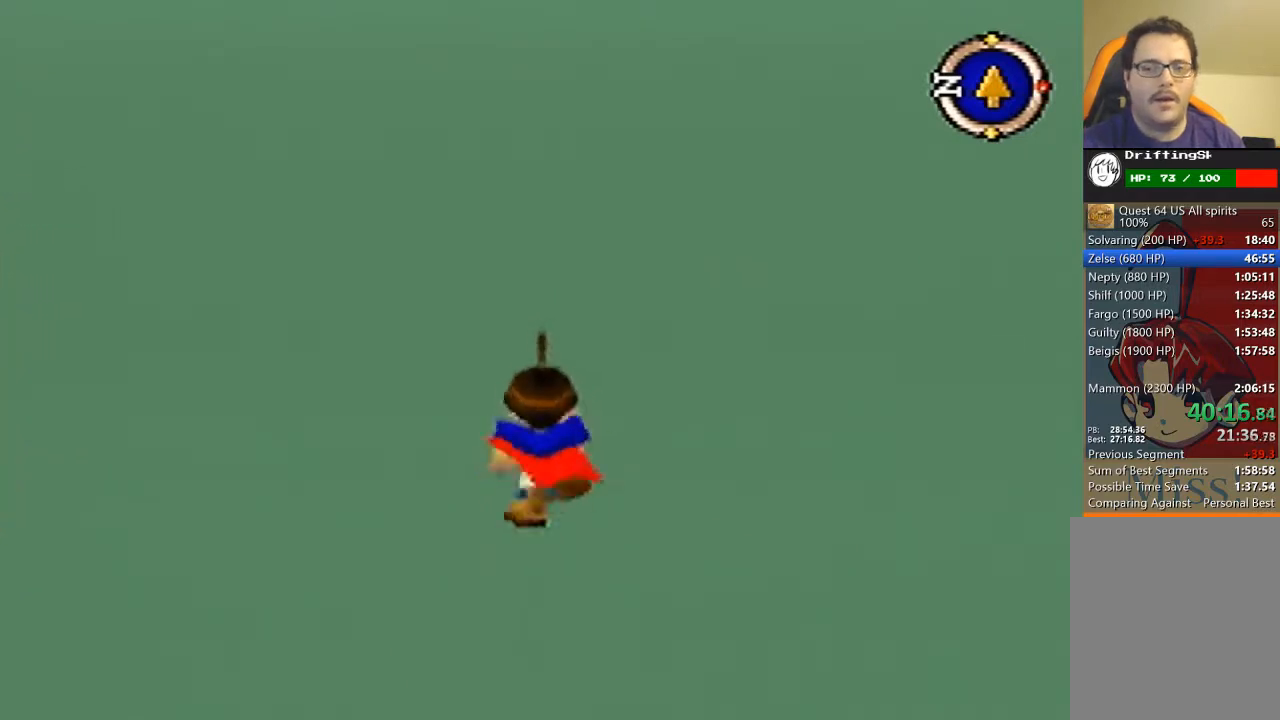
{"buttons": [], "left_stick": "up", "events": []}
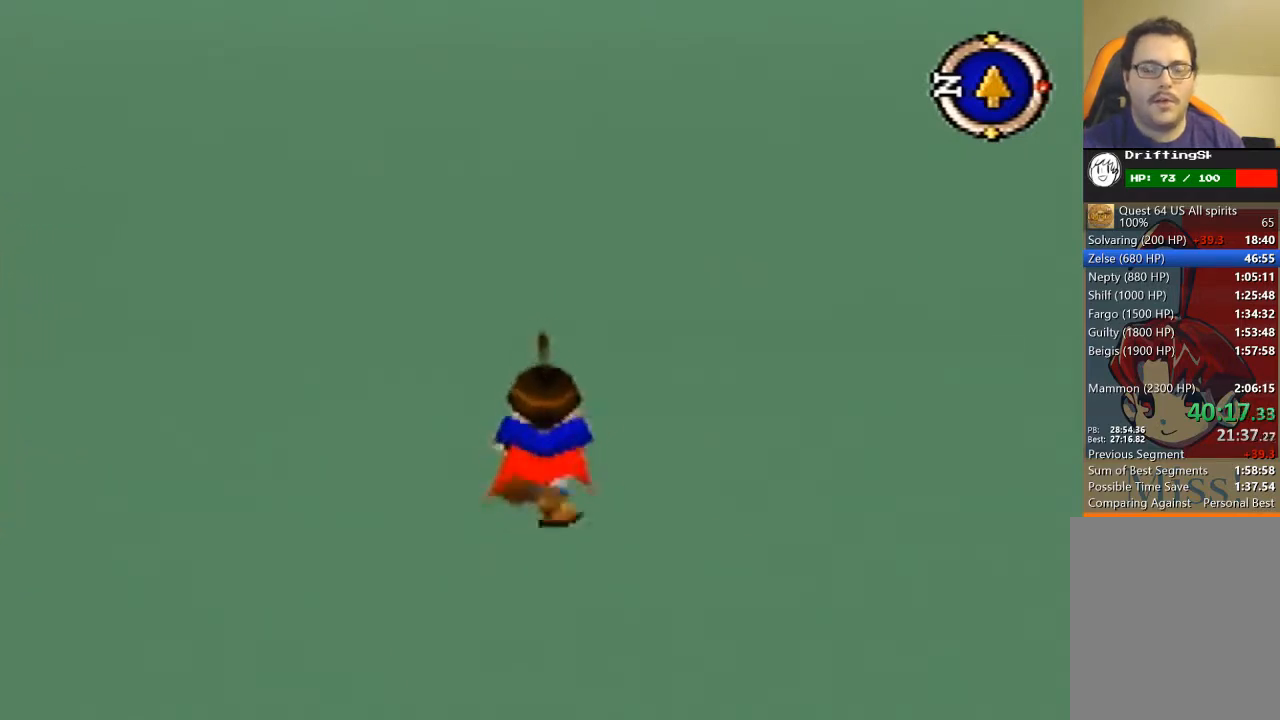
{"buttons": [], "left_stick": "up", "events": []}
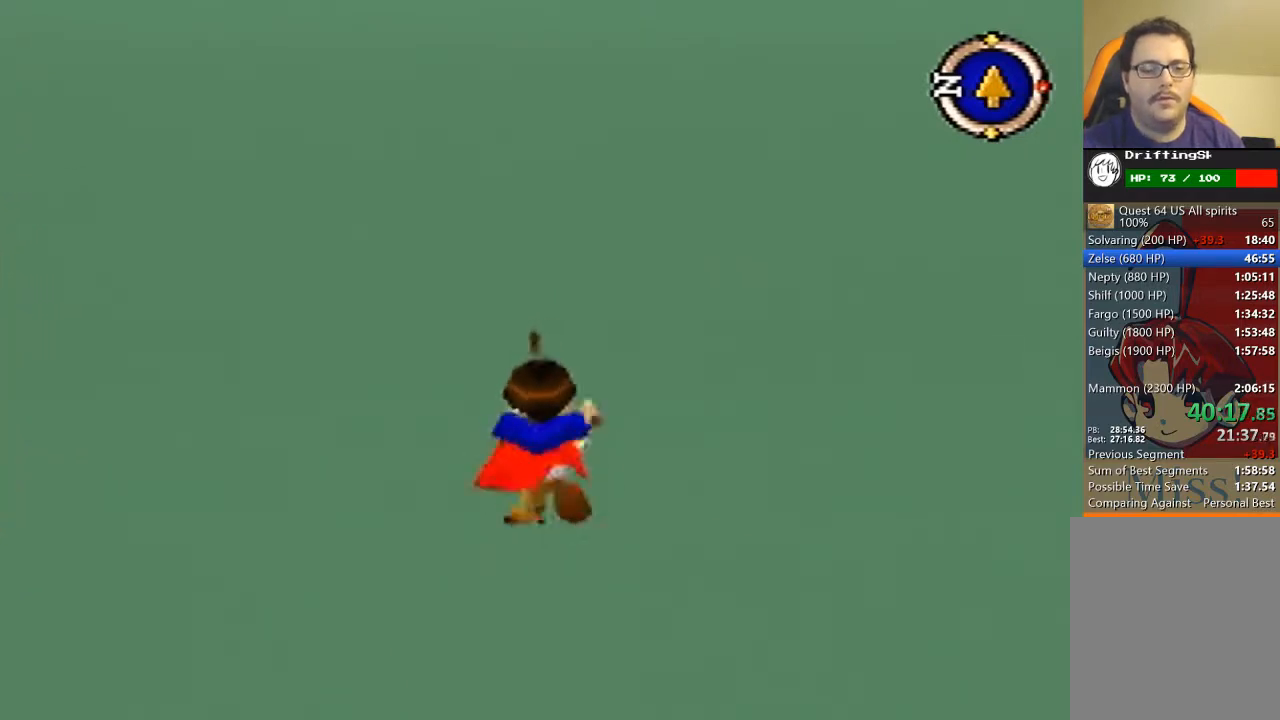
{"buttons": ["B"], "left_stick": "up", "events": [[100, "B", "down"]]}